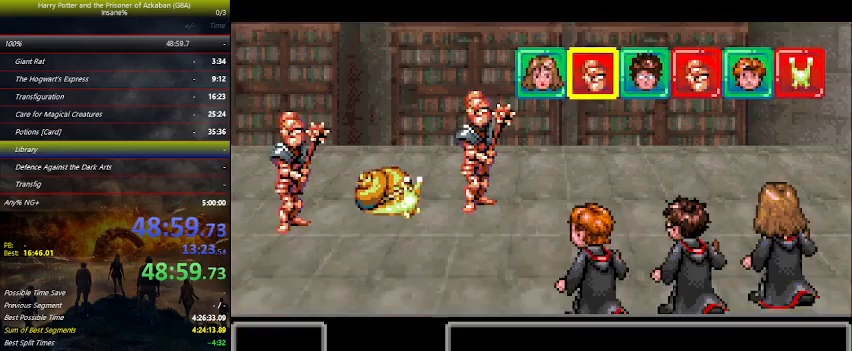
Gameplay with keyboard and mouse; each line is a JSON object with the keys held at the frame after it. "events" lists presses ("down") and releases ("up") of "a", "ctrl", "d", "down", "e", "escape", "f", "f1", "f4", "left", "q", "r", "return", "right", "s", "shift", "space", "tab", "up", "w" and "z" between this image and that frame as [ms after this image, input, new state], when the widget could be followed in between. No other keys are recorded. Mouse buttons are not recorded. Not read: mouse_move.
{"keys": [], "events": [[167, "left", "down"], [200, "left", "up"], [334, "left", "down"], [400, "left", "up"], [434, "right", "down"], [467, "right", "up"]]}
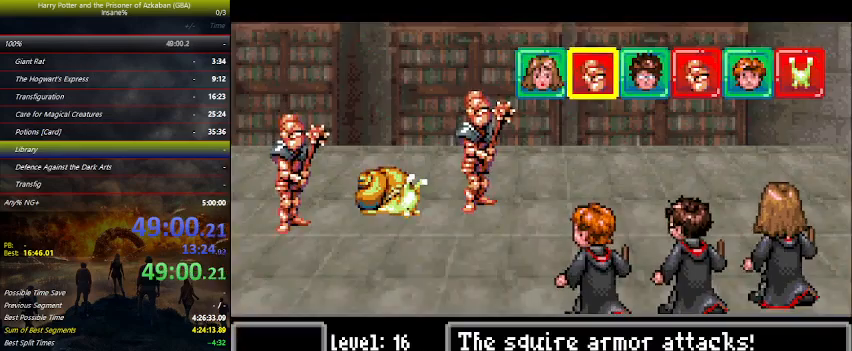
{"keys": ["right"], "events": [[34, "left", "down"], [67, "left", "up"], [134, "right", "down"], [167, "right", "up"], [234, "left", "down"], [267, "left", "up"], [300, "right", "down"], [367, "right", "up"], [400, "left", "down"], [467, "left", "up"], [500, "right", "down"]]}
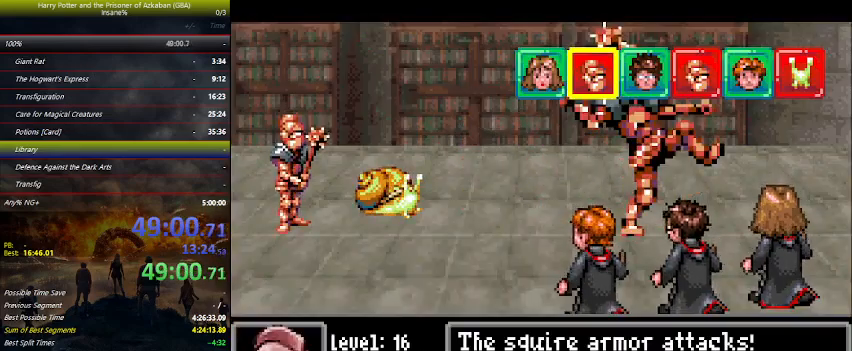
{"keys": ["left"], "events": [[34, "left", "down"], [100, "right", "up"], [134, "left", "up"], [200, "right", "down"], [234, "right", "up"], [267, "left", "down"], [334, "left", "up"], [367, "right", "down"], [467, "left", "down"], [467, "right", "up"]]}
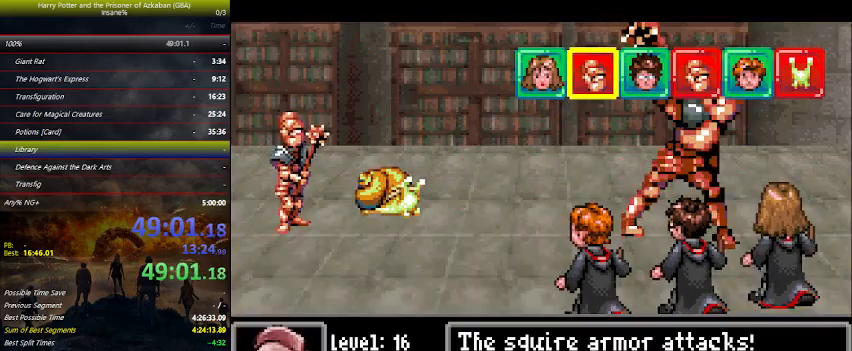
{"keys": [], "events": [[34, "left", "up"], [67, "right", "down"], [100, "left", "down"], [167, "right", "up"], [200, "left", "up"], [234, "left", "down"], [300, "left", "up"], [400, "left", "down"], [434, "left", "up"]]}
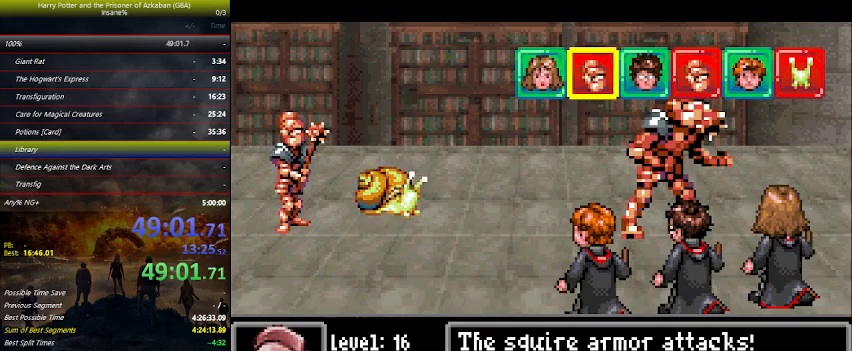
{"keys": [], "events": [[34, "left", "down"], [67, "left", "up"], [167, "left", "down"], [267, "left", "up"], [400, "left", "down"], [467, "left", "up"]]}
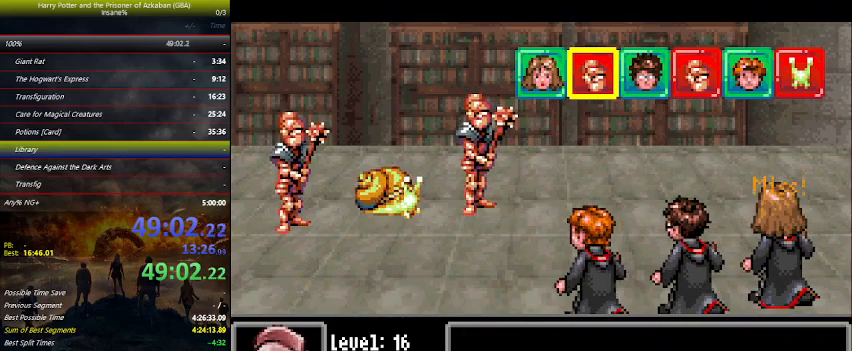
{"keys": [], "events": []}
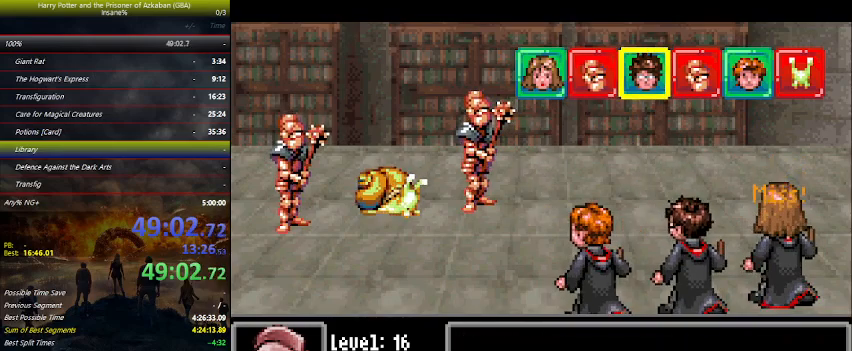
{"keys": [], "events": [[434, "left", "down"], [500, "left", "up"]]}
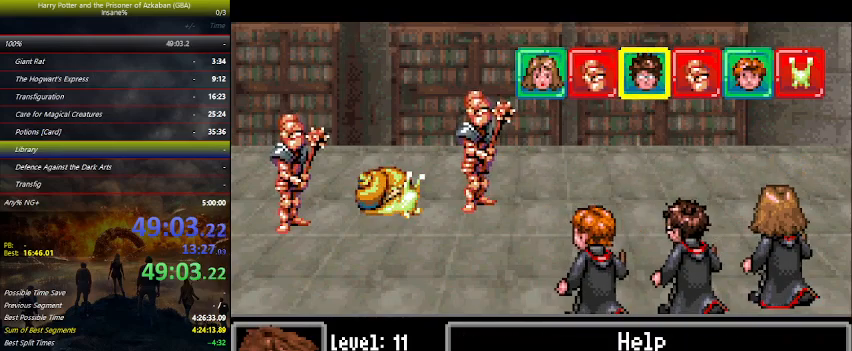
{"keys": [], "events": [[34, "left", "down"], [134, "left", "up"], [234, "left", "down"], [267, "left", "up"], [367, "left", "down"], [434, "left", "up"]]}
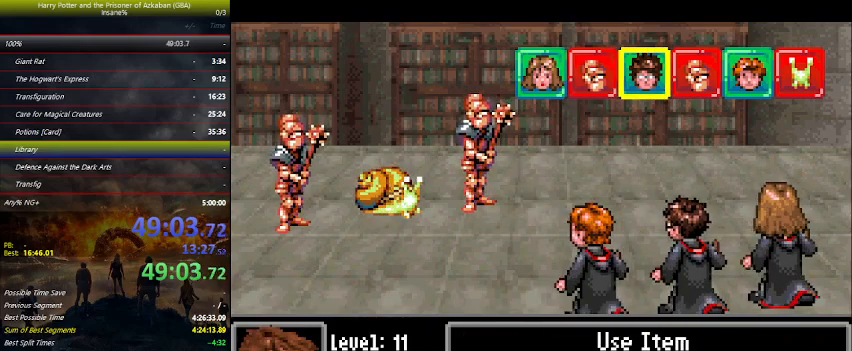
{"keys": ["space"], "events": [[134, "left", "down"], [200, "left", "up"], [267, "space", "down"], [334, "space", "up"], [400, "space", "down"]]}
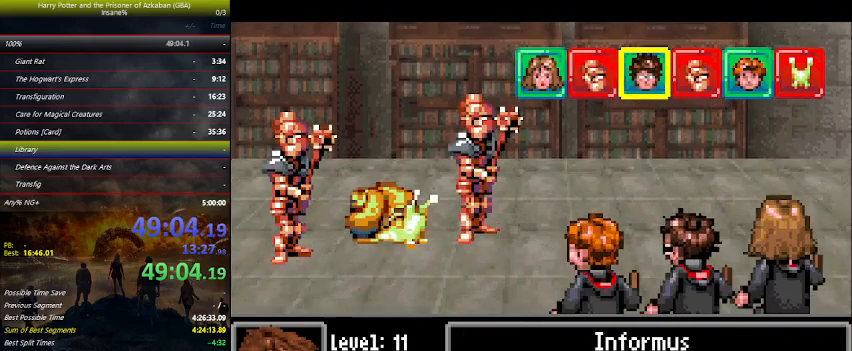
{"keys": [], "events": [[34, "space", "up"], [67, "space", "down"], [100, "space", "up"]]}
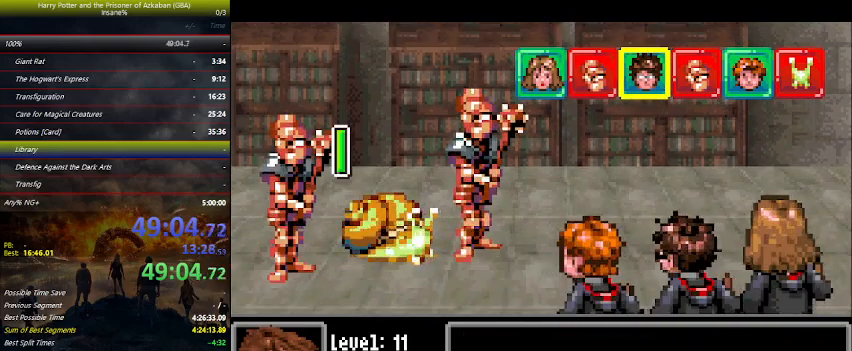
{"keys": ["space"], "events": [[34, "space", "down"], [67, "space", "up"], [167, "space", "down"], [200, "space", "up"], [300, "space", "down"], [367, "space", "up"], [500, "space", "down"]]}
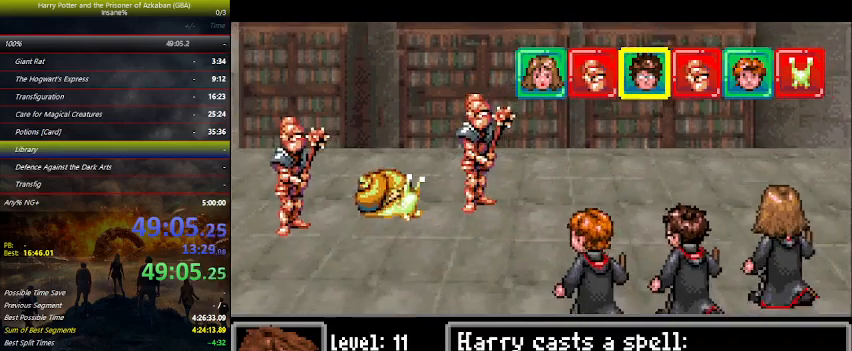
{"keys": [], "events": [[34, "space", "up"], [167, "space", "down"], [267, "space", "up"], [367, "space", "down"], [467, "space", "up"]]}
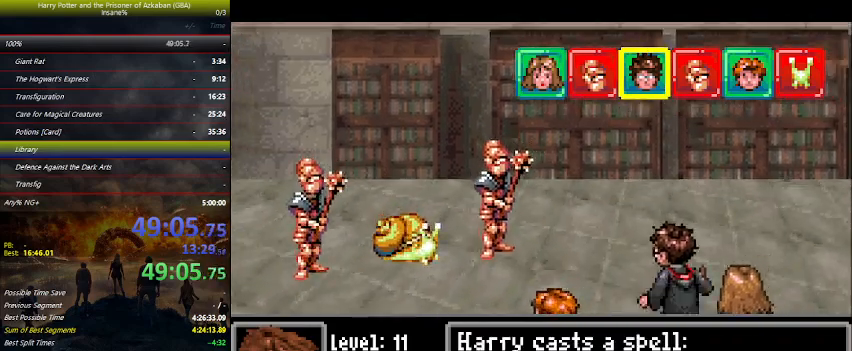
{"keys": ["space"], "events": [[67, "space", "down"], [134, "space", "up"], [234, "space", "down"], [367, "space", "up"], [467, "space", "down"]]}
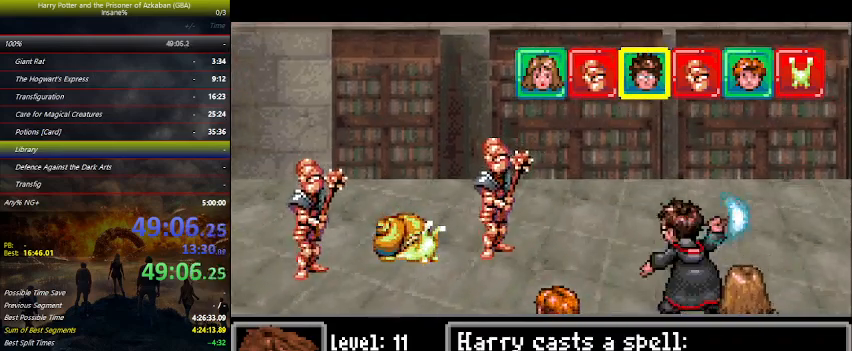
{"keys": [], "events": [[67, "space", "up"], [167, "space", "down"], [267, "space", "up"], [367, "space", "down"], [434, "space", "up"]]}
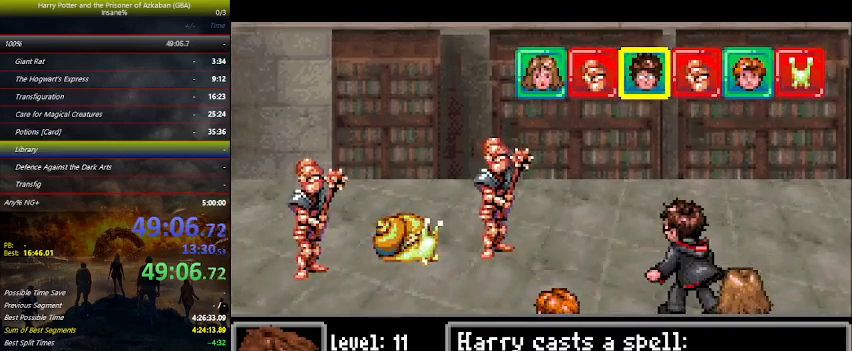
{"keys": ["space"], "events": [[67, "space", "down"], [134, "space", "up"], [267, "space", "down"], [334, "space", "up"], [467, "space", "down"]]}
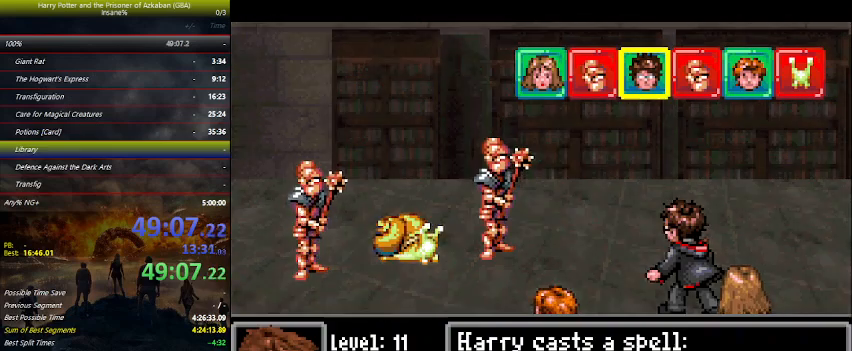
{"keys": [], "events": [[34, "space", "up"], [134, "space", "down"], [200, "space", "up"], [334, "space", "down"], [434, "space", "up"]]}
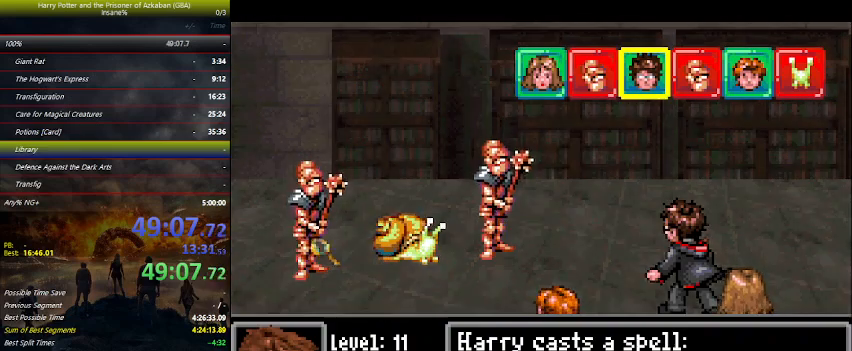
{"keys": [], "events": [[34, "space", "down"], [67, "space", "up"], [234, "space", "down"], [267, "space", "up"], [400, "space", "down"], [500, "space", "up"]]}
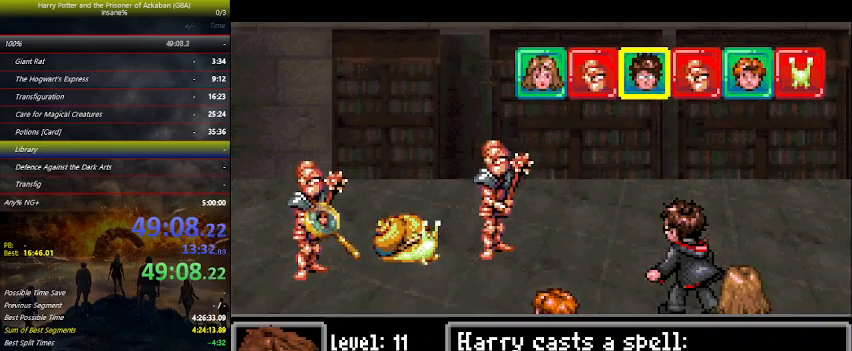
{"keys": [], "events": [[100, "space", "down"], [134, "space", "up"], [267, "space", "down"], [334, "space", "up"]]}
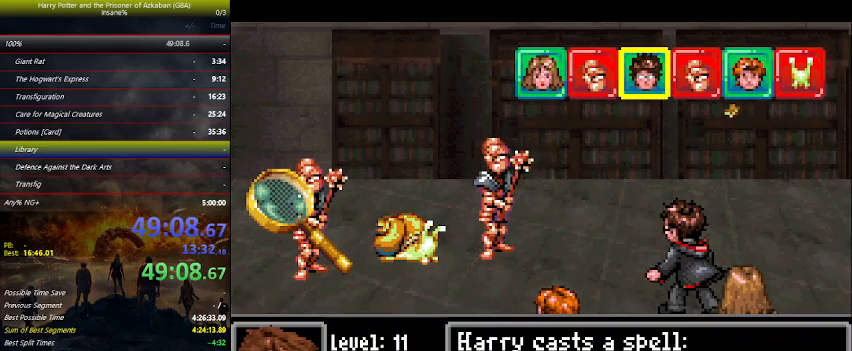
{"keys": [], "events": [[334, "space", "down"], [467, "space", "up"]]}
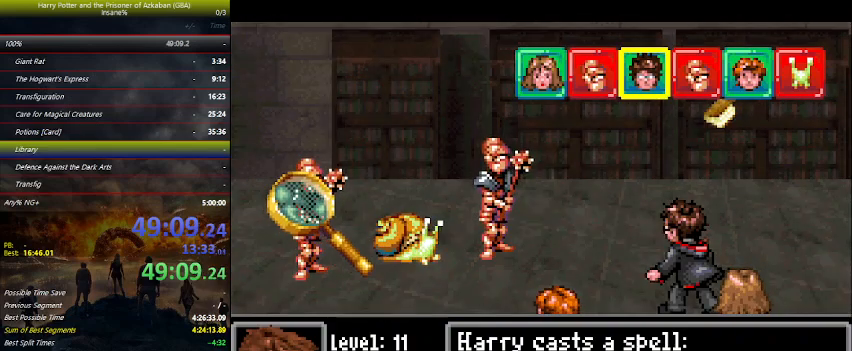
{"keys": ["space"], "events": [[67, "space", "down"], [134, "space", "up"], [267, "space", "down"], [367, "space", "up"], [434, "space", "down"]]}
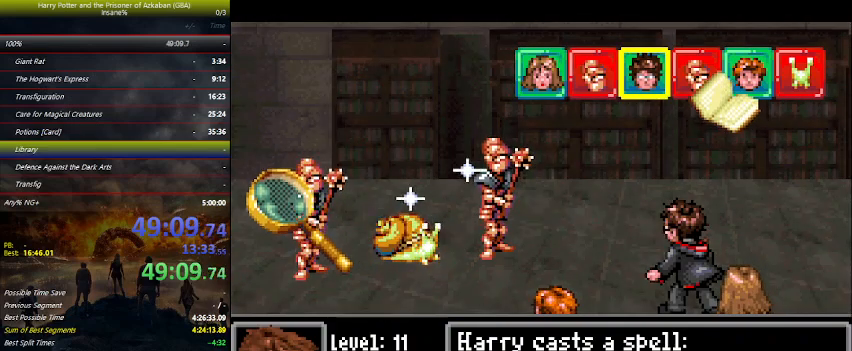
{"keys": [], "events": [[34, "space", "up"], [134, "space", "down"], [234, "space", "up"], [367, "space", "down"], [467, "space", "up"]]}
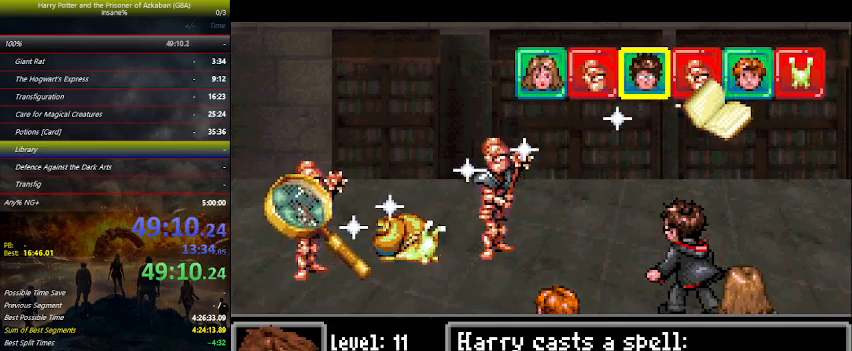
{"keys": ["space"], "events": [[67, "space", "down"], [200, "space", "up"], [234, "space", "down"], [334, "space", "up"], [467, "space", "down"]]}
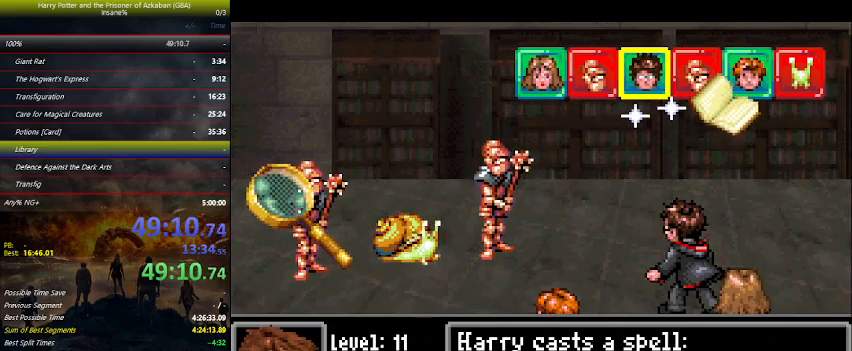
{"keys": [], "events": [[67, "space", "up"], [167, "space", "down"], [300, "space", "up"], [367, "space", "down"], [500, "space", "up"]]}
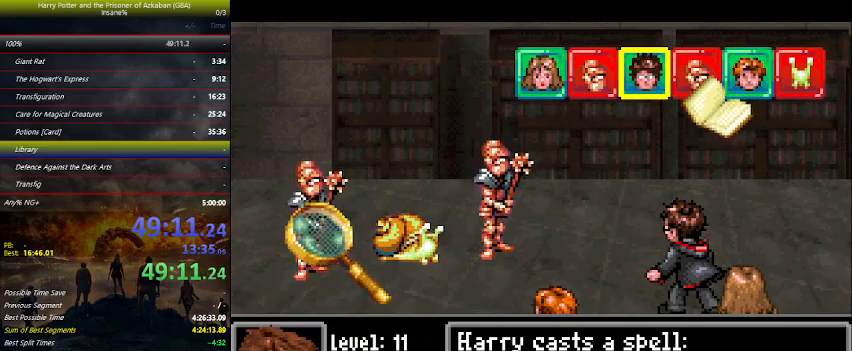
{"keys": [], "events": [[34, "space", "down"], [167, "space", "up"], [234, "space", "down"], [367, "space", "up"], [400, "space", "down"], [500, "space", "up"]]}
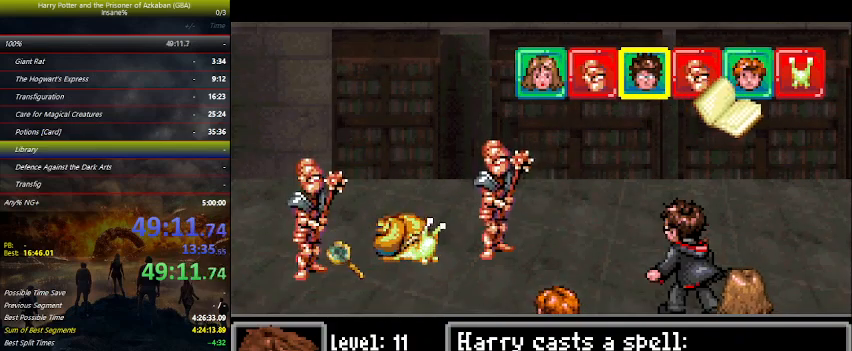
{"keys": [], "events": [[100, "space", "down"], [267, "space", "up"], [334, "space", "down"], [367, "space", "up"]]}
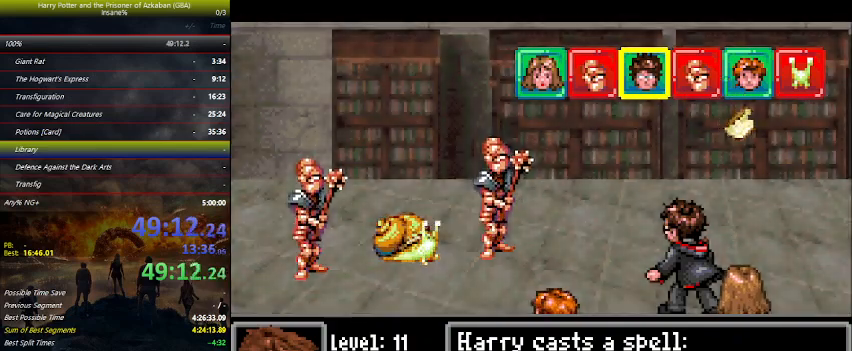
{"keys": ["space"], "events": [[34, "space", "down"], [67, "space", "up"], [200, "space", "down"], [267, "space", "up"], [400, "space", "down"]]}
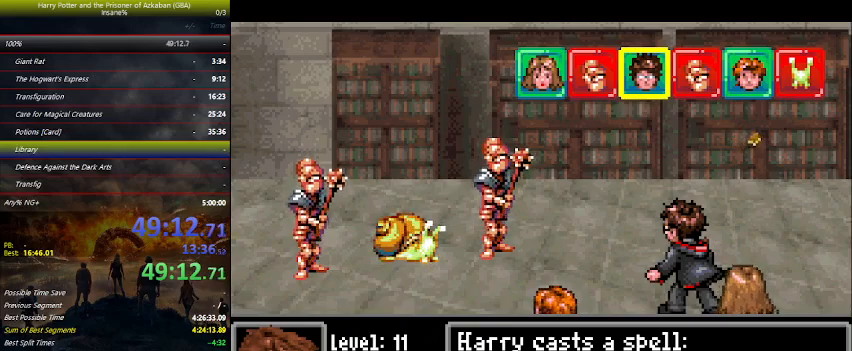
{"keys": [], "events": [[34, "space", "up"], [100, "space", "down"], [167, "space", "up"], [267, "space", "down"], [367, "space", "up"]]}
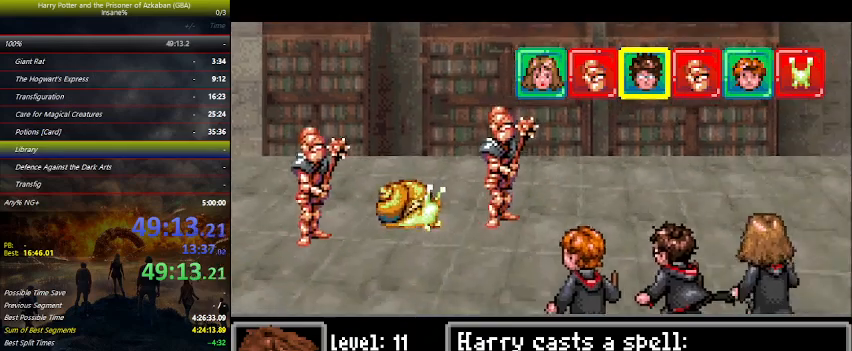
{"keys": [], "events": [[34, "space", "down"], [67, "space", "up"], [167, "space", "down"], [300, "space", "up"], [400, "space", "down"], [500, "space", "up"]]}
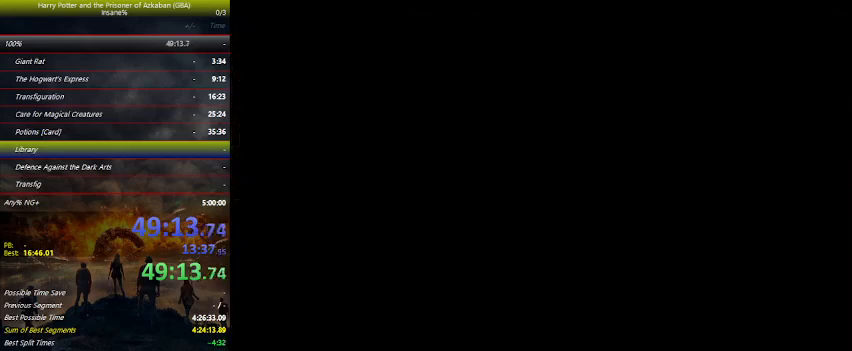
{"keys": [], "events": [[34, "space", "down"], [167, "space", "up"], [234, "space", "down"], [367, "space", "up"], [434, "space", "down"], [500, "space", "up"]]}